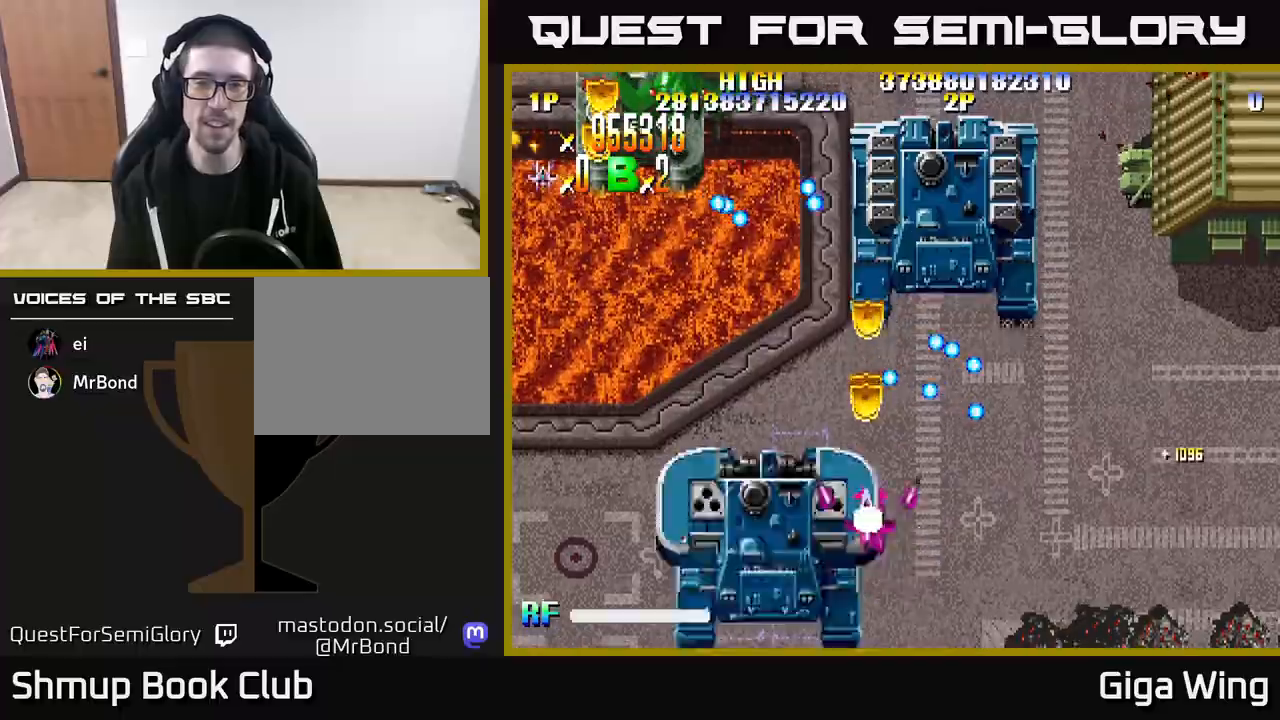
Gameplay with a controller (Xbox layout); each line is a JSON object with the inputs held at the frame after it. "events" lists button and stick changes between this image and that frame as [ms after this image, input, new state], when the widget could be followed in between.
{"buttons": ["A", "DPAD_UP", "DPAD_LEFT"], "left_stick": "center", "right_stick": "center", "events": [[233, "DPAD_RIGHT", "up"], [300, "DPAD_LEFT", "down"]]}
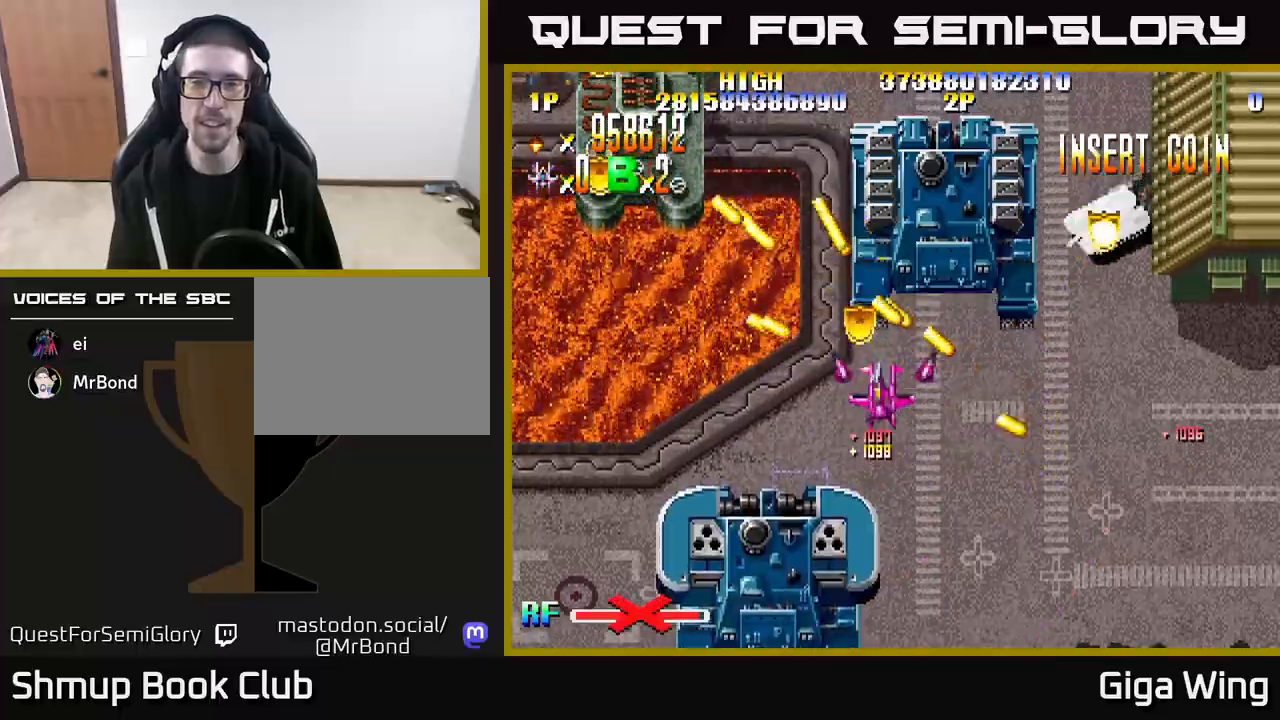
{"buttons": ["R2", "DPAD_DOWN", "DPAD_LEFT"], "left_stick": "center", "right_stick": "center", "events": [[17, "DPAD_LEFT", "up"], [67, "DPAD_RIGHT", "down"], [83, "R2", "down"], [133, "A", "up"], [167, "DPAD_UP", "up"], [217, "DPAD_DOWN", "down"], [400, "DPAD_RIGHT", "up"], [433, "DPAD_LEFT", "down"]]}
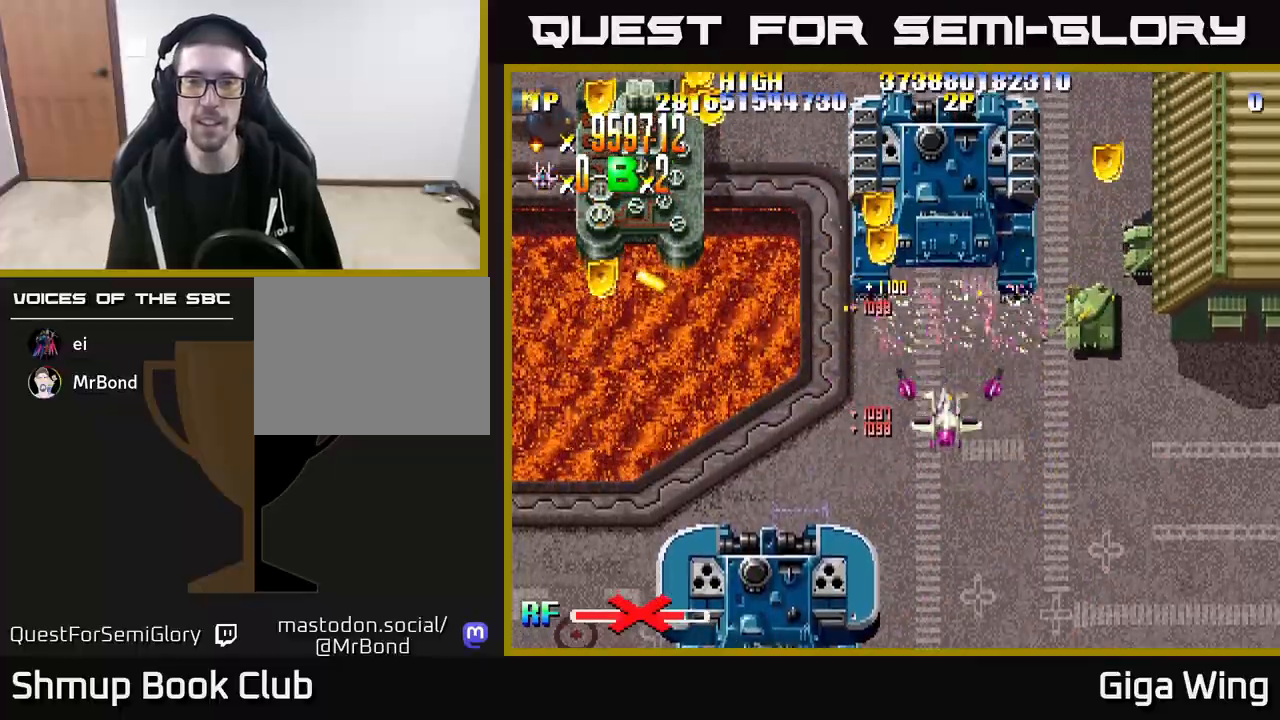
{"buttons": ["R2", "DPAD_DOWN"], "left_stick": "center", "right_stick": "center", "events": [[50, "DPAD_LEFT", "up"]]}
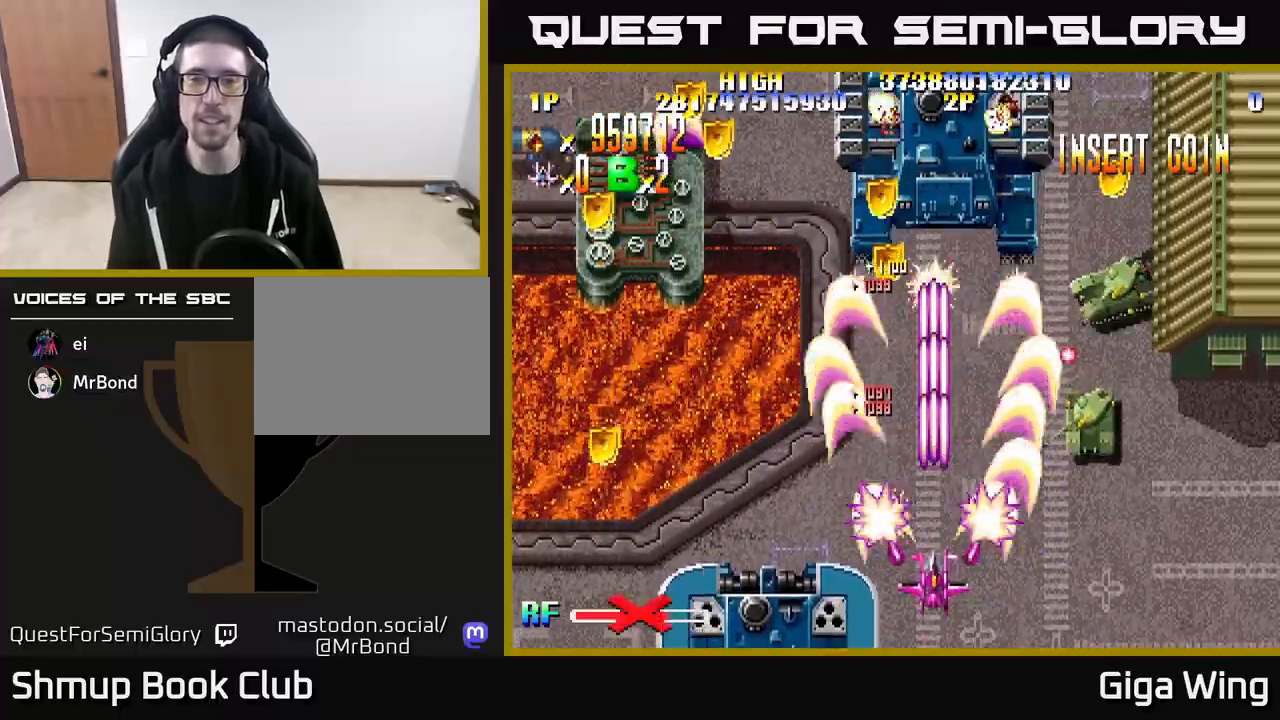
{"buttons": ["R2", "DPAD_UP"], "left_stick": "center", "right_stick": "center", "events": [[17, "DPAD_RIGHT", "down"], [50, "DPAD_DOWN", "up"], [217, "DPAD_DOWN", "down"], [383, "DPAD_DOWN", "up"], [417, "DPAD_RIGHT", "up"], [450, "DPAD_UP", "down"]]}
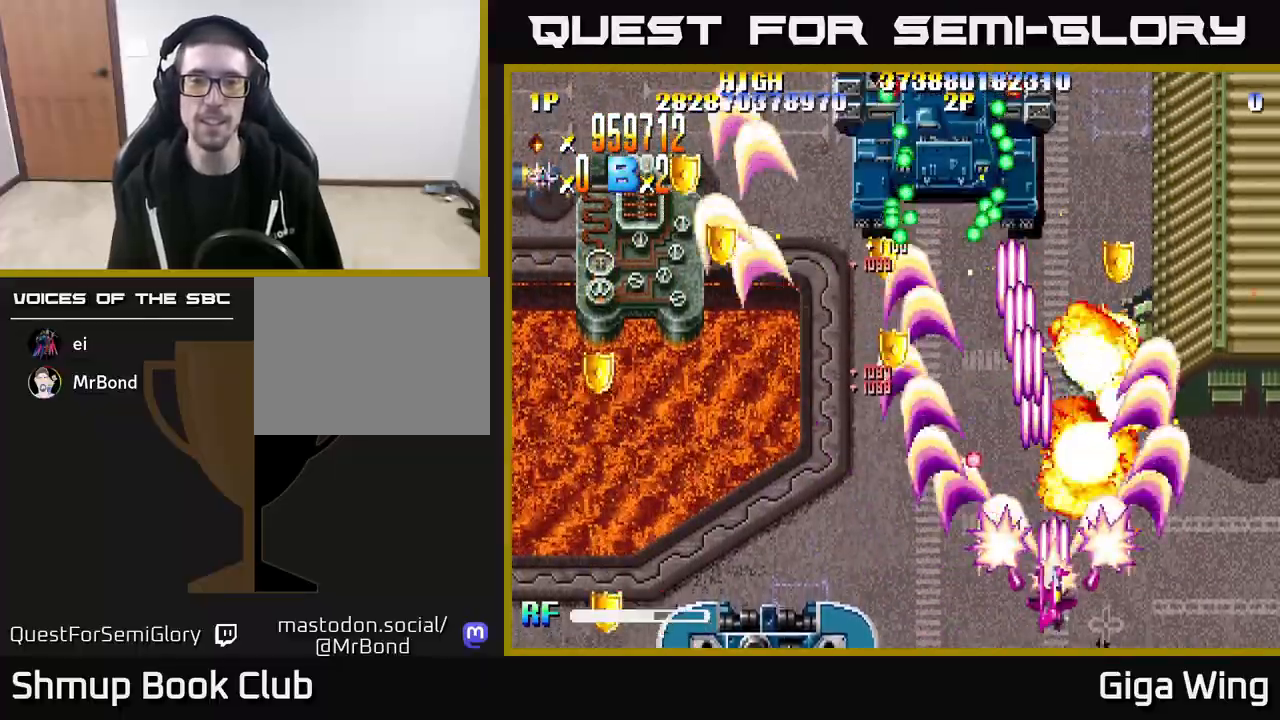
{"buttons": ["R2", "DPAD_LEFT"], "left_stick": "center", "right_stick": "center", "events": [[33, "DPAD_LEFT", "down"], [417, "DPAD_UP", "up"]]}
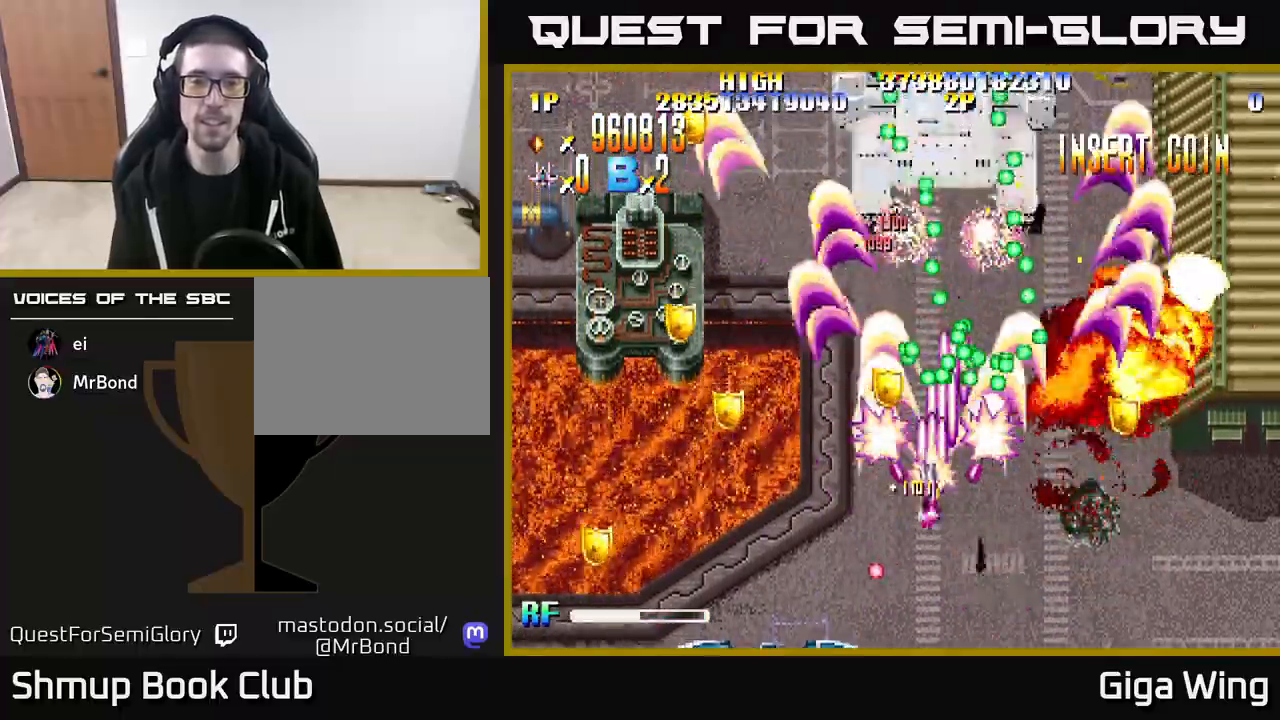
{"buttons": ["R2", "DPAD_DOWN", "DPAD_LEFT"], "left_stick": "center", "right_stick": "center", "events": [[267, "DPAD_DOWN", "down"]]}
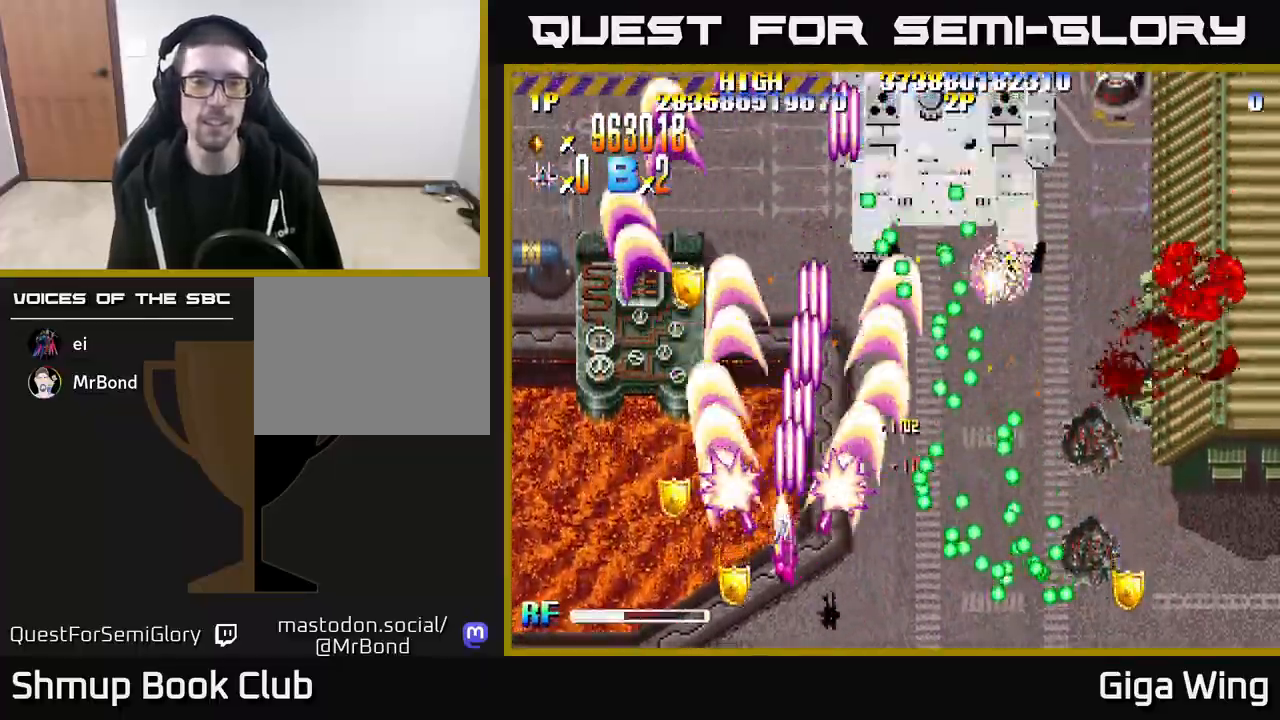
{"buttons": ["R2", "DPAD_UP"], "left_stick": "center", "right_stick": "center", "events": [[367, "DPAD_DOWN", "up"], [417, "DPAD_UP", "down"], [450, "DPAD_LEFT", "up"]]}
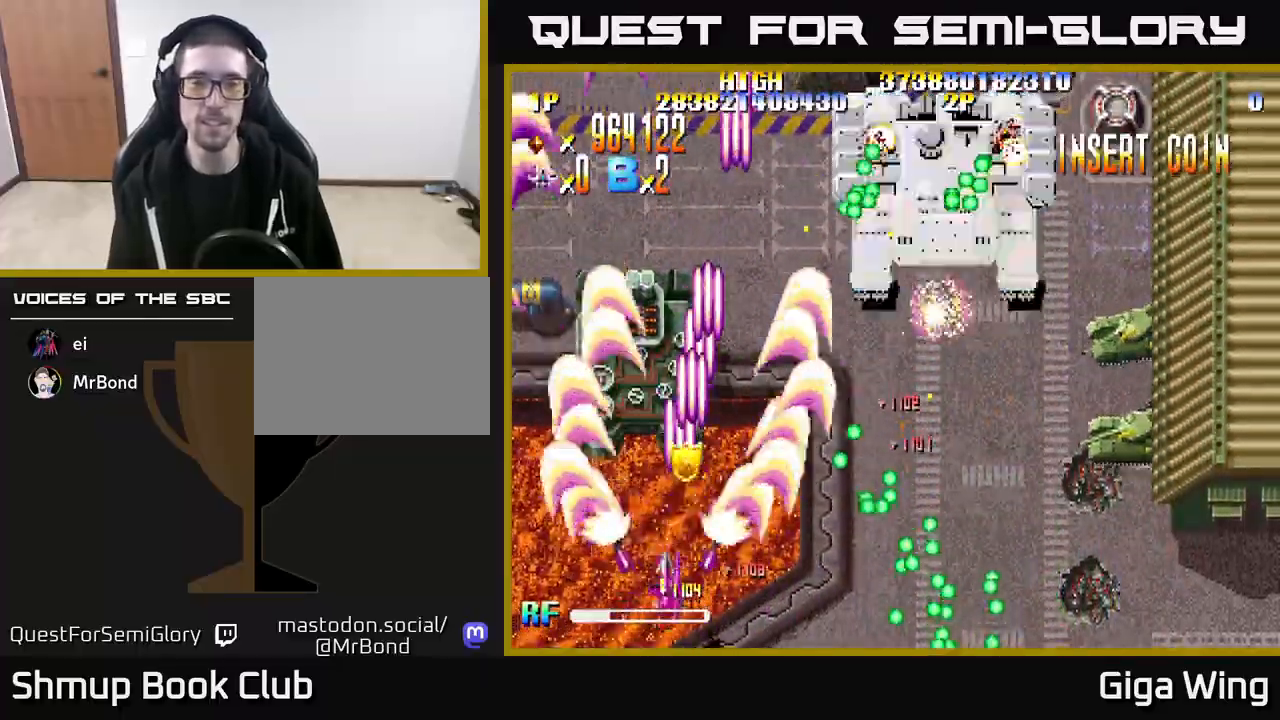
{"buttons": ["R2", "DPAD_DOWN", "DPAD_RIGHT"], "left_stick": "center", "right_stick": "center", "events": [[83, "DPAD_RIGHT", "down"], [267, "DPAD_UP", "up"], [450, "DPAD_DOWN", "down"]]}
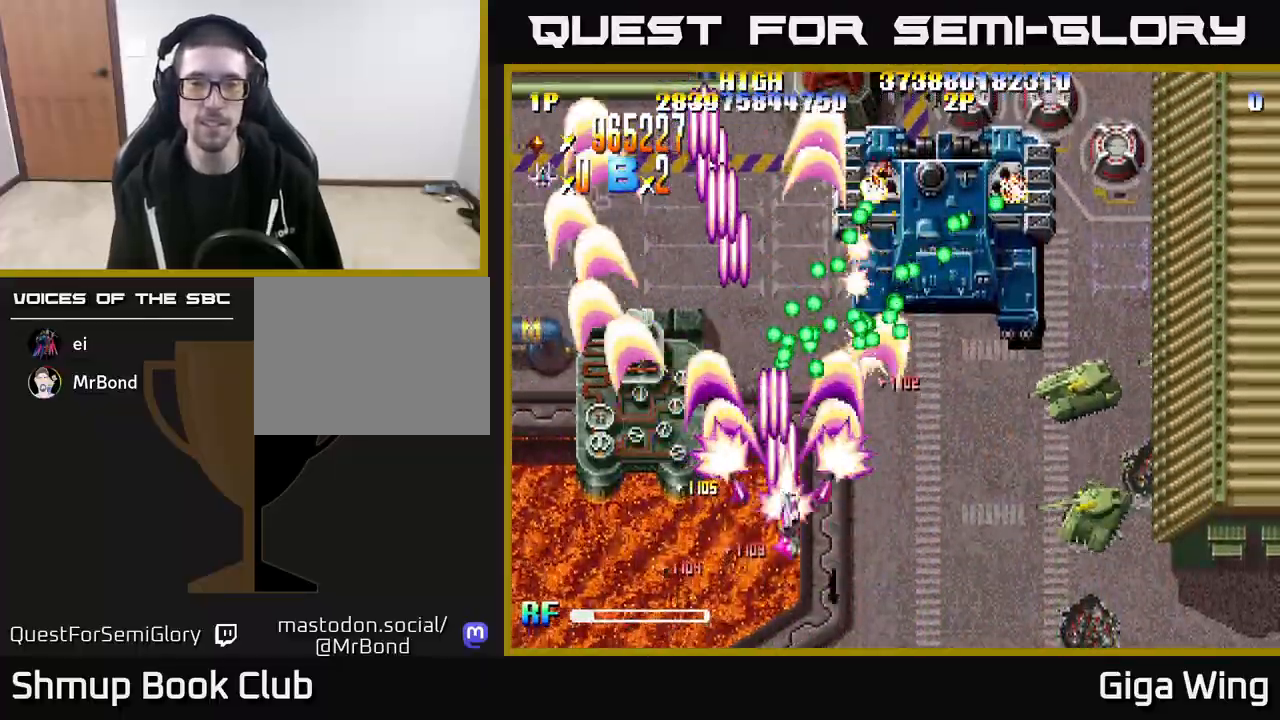
{"buttons": ["R2", "DPAD_RIGHT"], "left_stick": "center", "right_stick": "center", "events": [[417, "DPAD_DOWN", "up"]]}
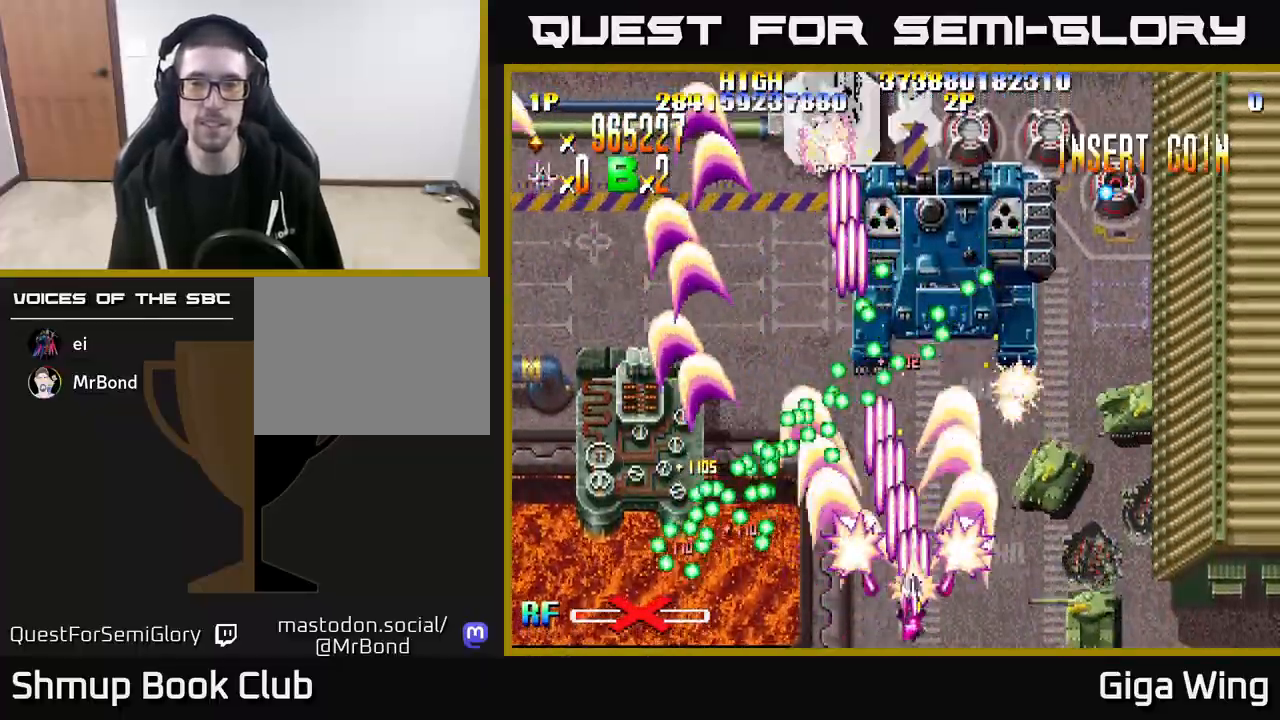
{"buttons": ["R2", "DPAD_RIGHT"], "left_stick": "center", "right_stick": "center", "events": []}
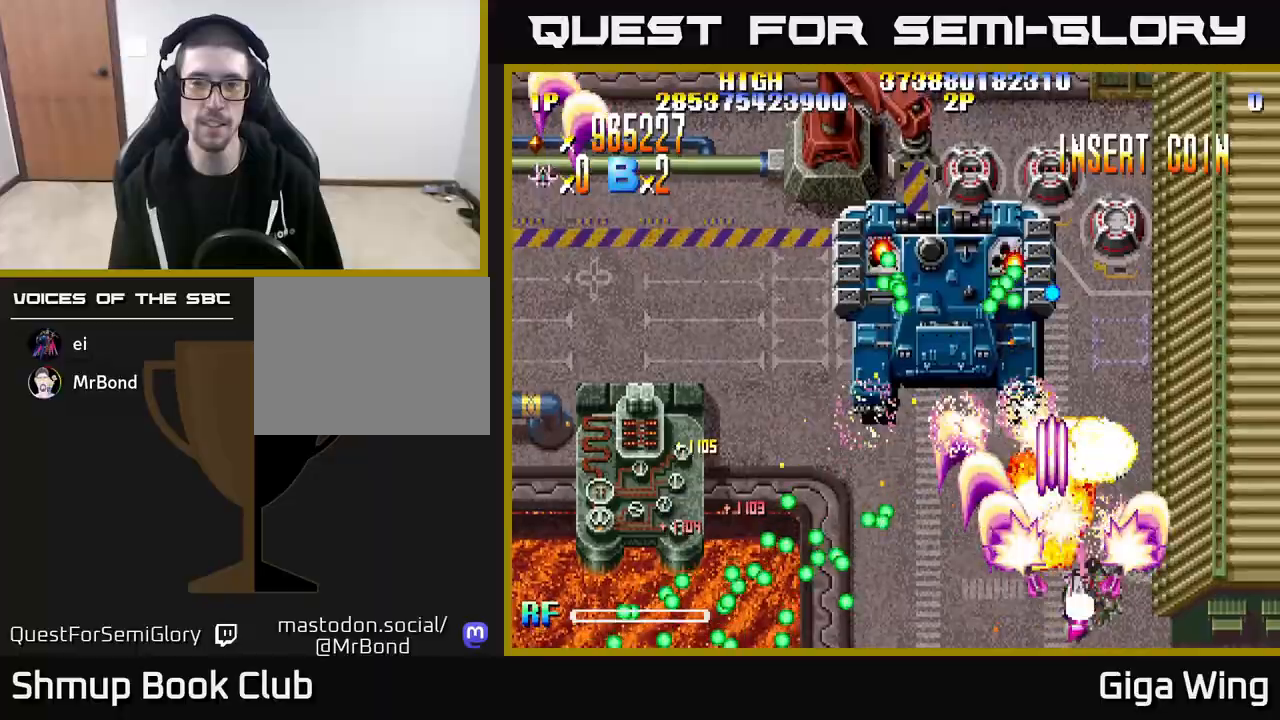
{"buttons": ["R2", "DPAD_LEFT"], "left_stick": "center", "right_stick": "center", "events": [[67, "DPAD_RIGHT", "up"], [67, "DPAD_UP", "down"], [100, "DPAD_LEFT", "down"], [150, "DPAD_UP", "up"]]}
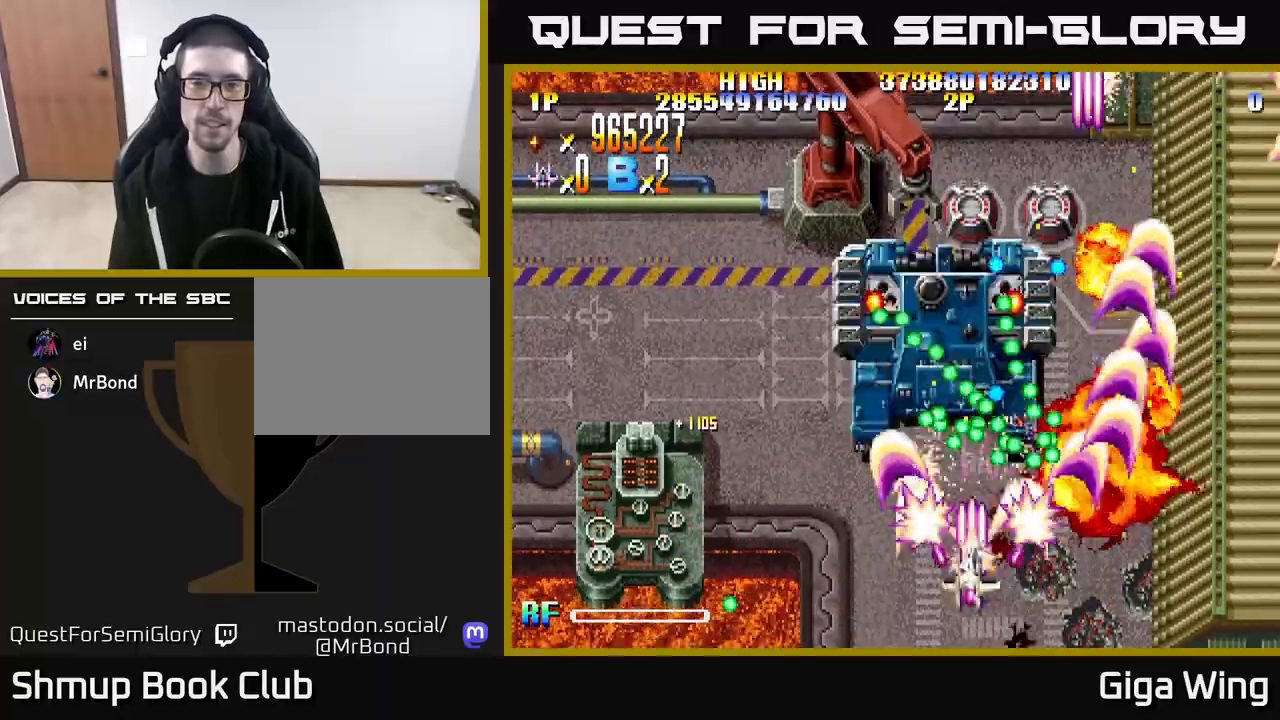
{"buttons": ["R2", "DPAD_UP", "DPAD_LEFT"], "left_stick": "center", "right_stick": "center", "events": [[233, "DPAD_UP", "down"], [267, "DPAD_LEFT", "up"], [483, "DPAD_LEFT", "down"]]}
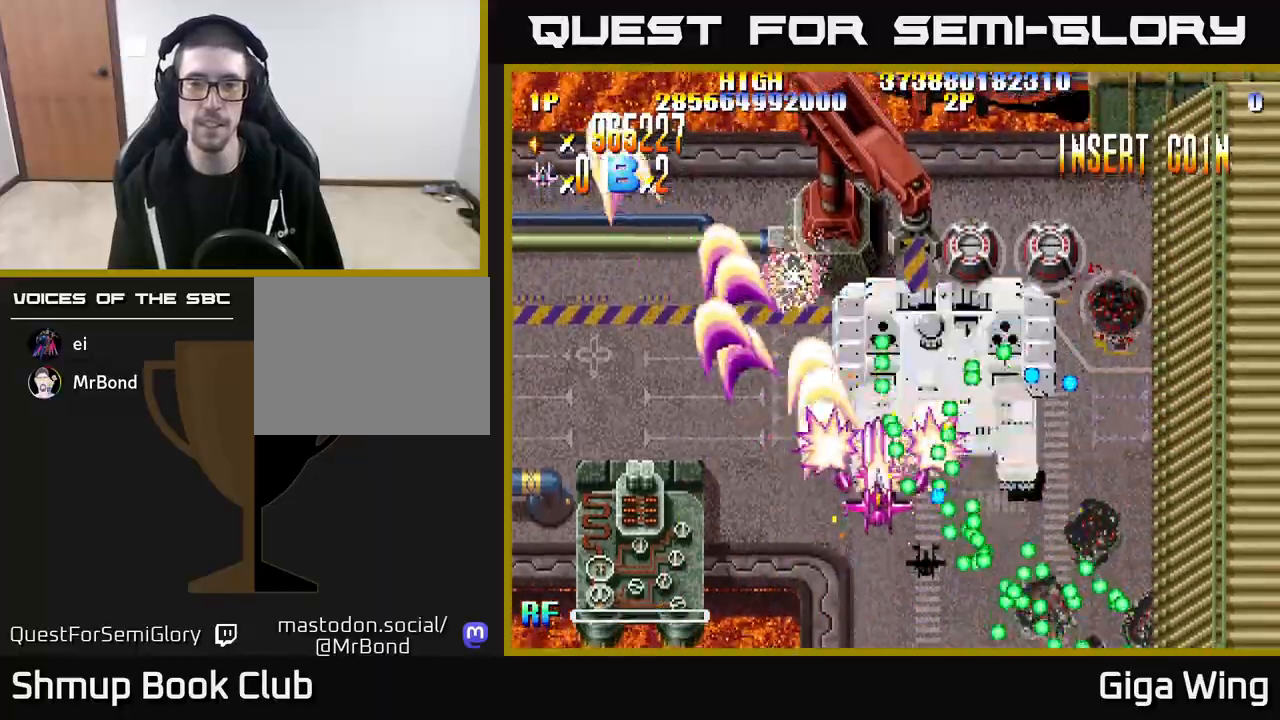
{"buttons": ["R2", "DPAD_RIGHT"], "left_stick": "center", "right_stick": "center", "events": [[17, "DPAD_UP", "up"], [200, "DPAD_UP", "down"], [233, "DPAD_LEFT", "up"], [350, "DPAD_RIGHT", "down"], [400, "DPAD_UP", "up"]]}
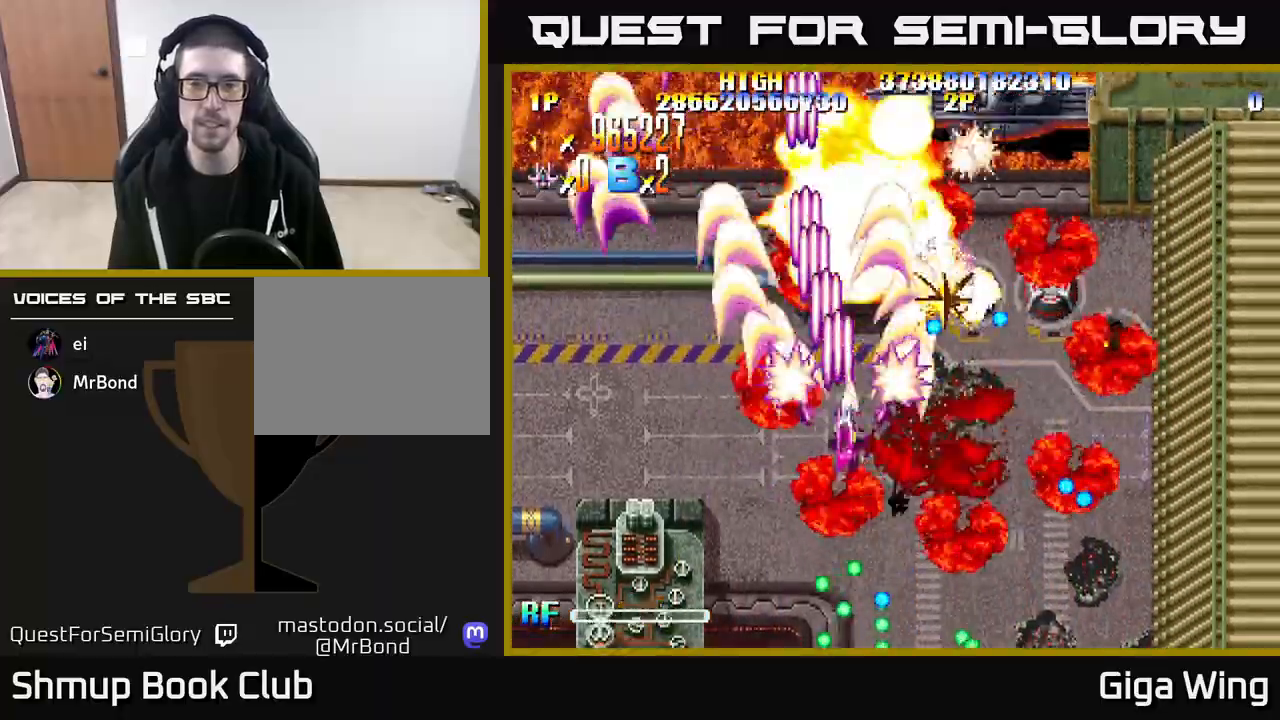
{"buttons": ["R2", "DPAD_RIGHT"], "left_stick": "center", "right_stick": "center", "events": [[33, "DPAD_DOWN", "down"], [317, "DPAD_DOWN", "up"]]}
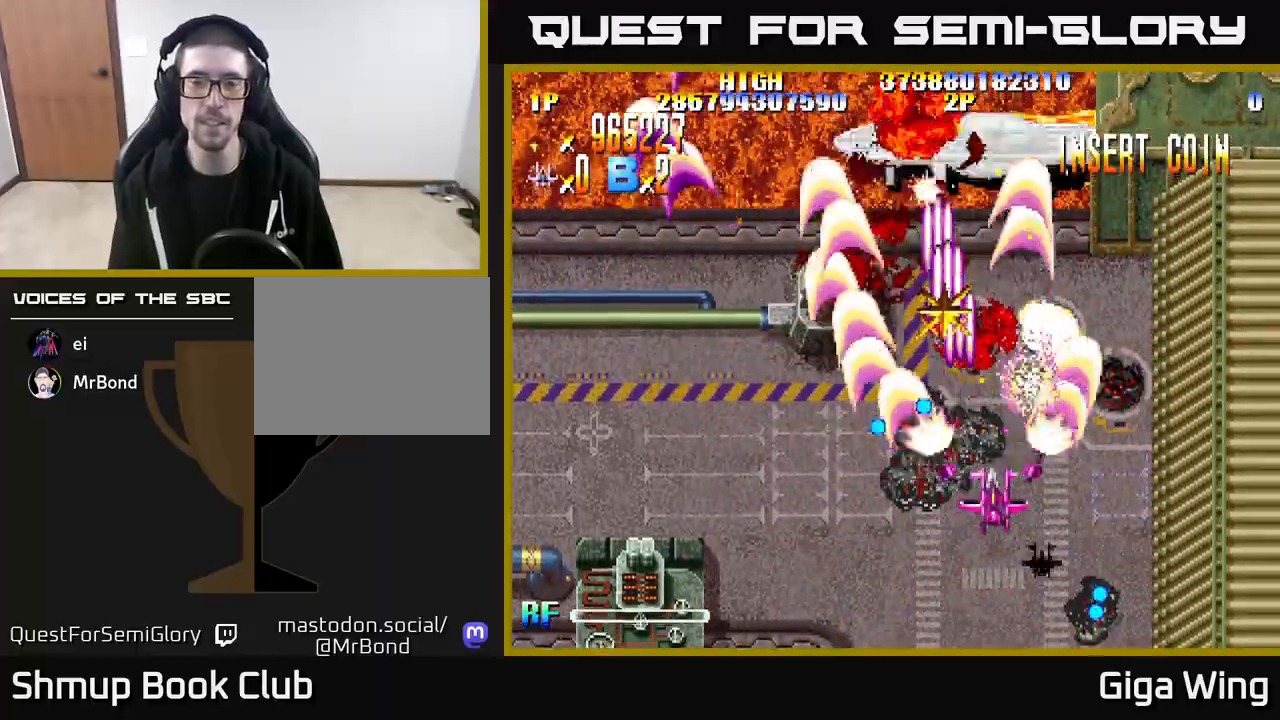
{"buttons": ["R2", "DPAD_UP", "DPAD_LEFT"], "left_stick": "center", "right_stick": "center", "events": [[167, "DPAD_RIGHT", "up"], [183, "DPAD_UP", "down"], [233, "DPAD_LEFT", "down"]]}
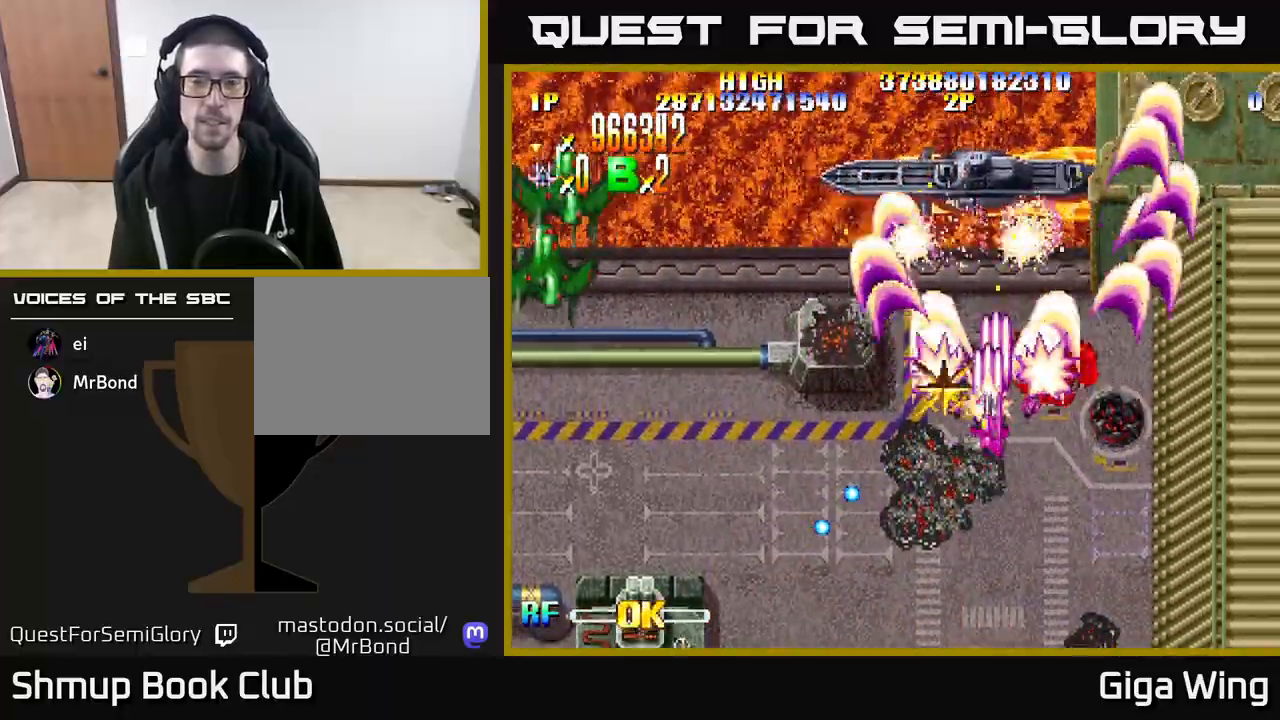
{"buttons": ["R2", "DPAD_DOWN", "DPAD_LEFT"], "left_stick": "center", "right_stick": "center", "events": [[67, "DPAD_LEFT", "up"], [350, "DPAD_UP", "up"], [367, "DPAD_LEFT", "down"], [383, "DPAD_DOWN", "down"]]}
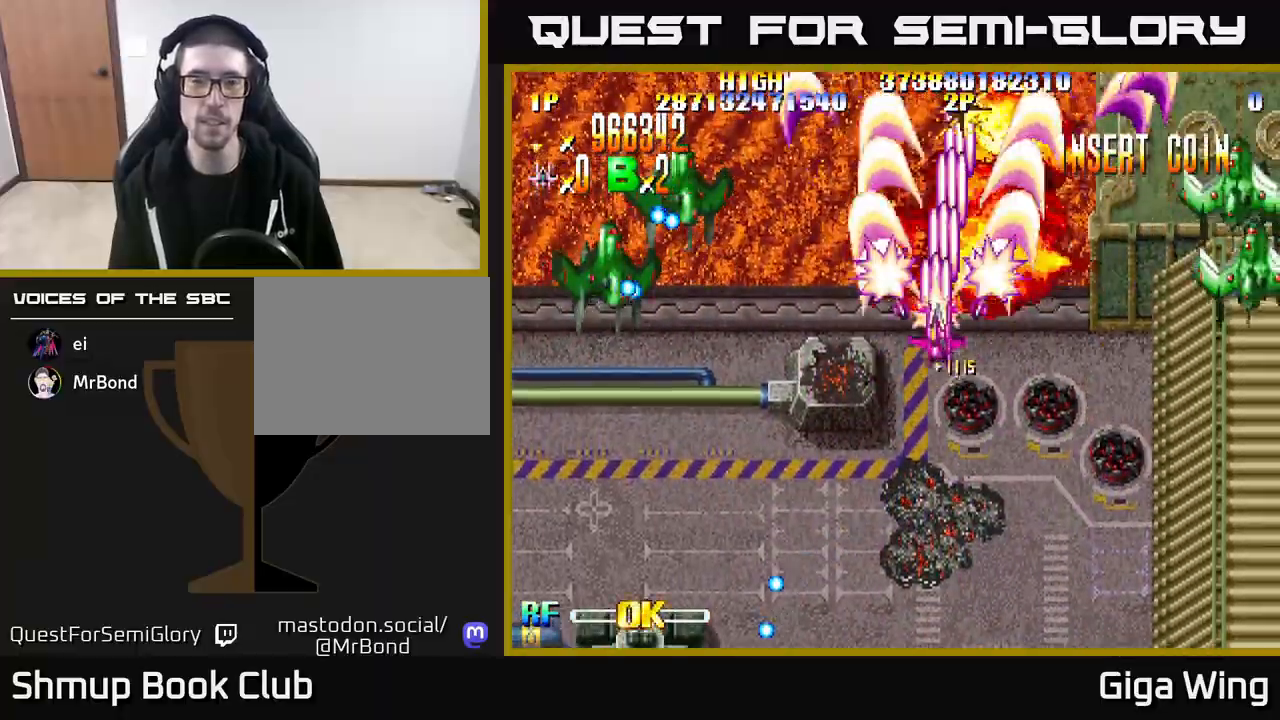
{"buttons": ["R2", "DPAD_DOWN", "DPAD_LEFT"], "left_stick": "center", "right_stick": "center", "events": []}
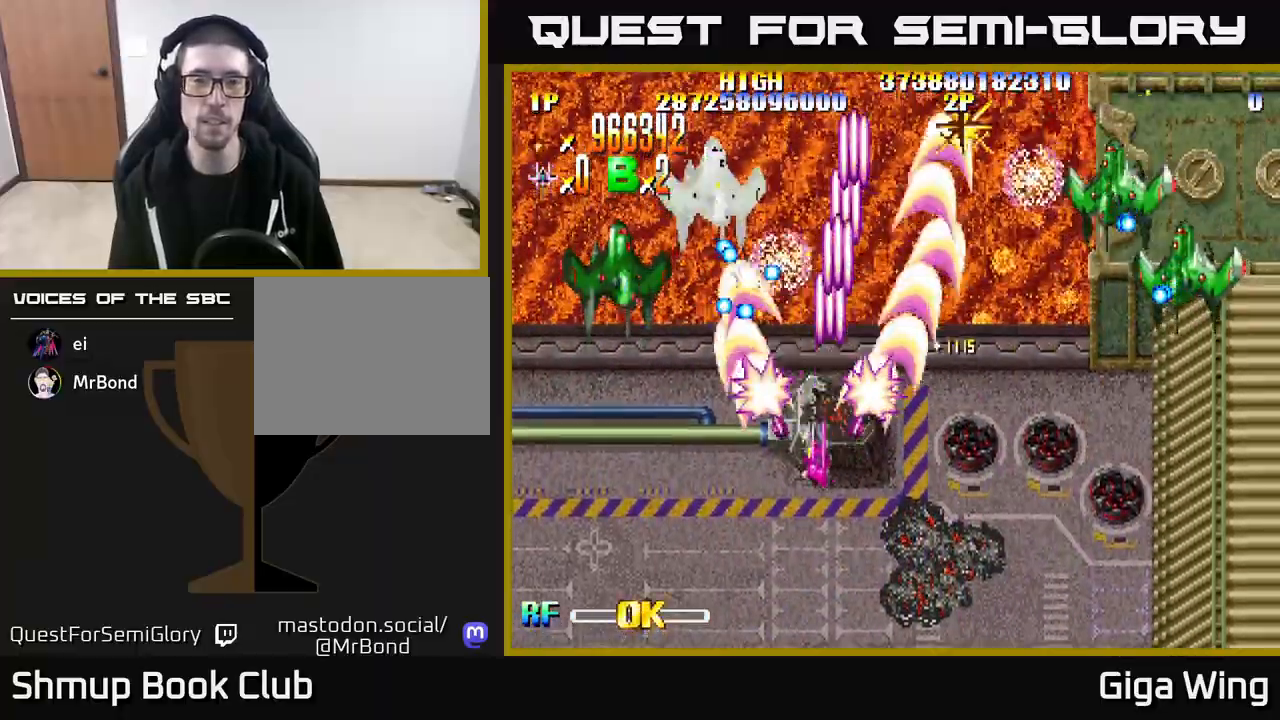
{"buttons": ["R2", "DPAD_LEFT"], "left_stick": "center", "right_stick": "center", "events": [[33, "DPAD_LEFT", "up"], [67, "DPAD_RIGHT", "down"], [117, "DPAD_DOWN", "up"], [200, "DPAD_DOWN", "down"], [383, "DPAD_RIGHT", "up"], [450, "DPAD_LEFT", "down"], [500, "DPAD_DOWN", "up"]]}
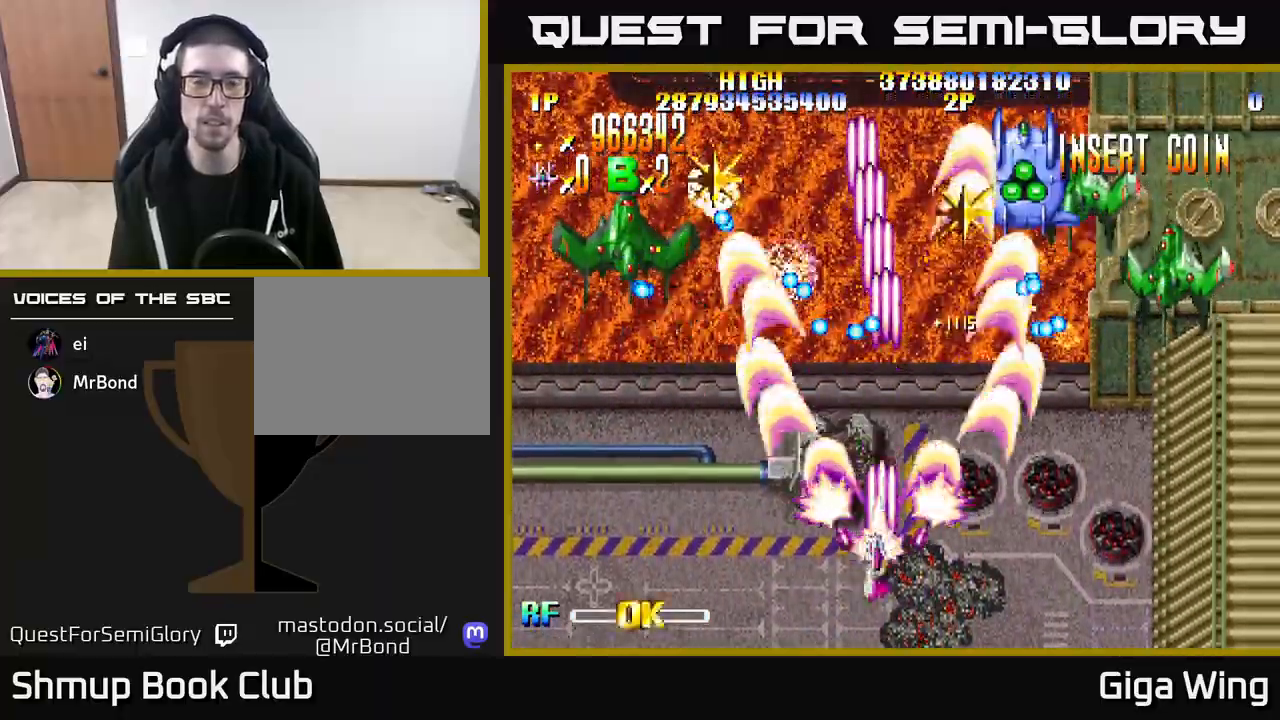
{"buttons": ["R2", "DPAD_RIGHT"], "left_stick": "center", "right_stick": "center", "events": [[83, "DPAD_LEFT", "up"], [117, "DPAD_RIGHT", "down"], [200, "DPAD_RIGHT", "up"], [250, "DPAD_LEFT", "down"], [333, "DPAD_DOWN", "down"], [333, "DPAD_LEFT", "up"], [350, "DPAD_RIGHT", "down"], [383, "DPAD_DOWN", "up"]]}
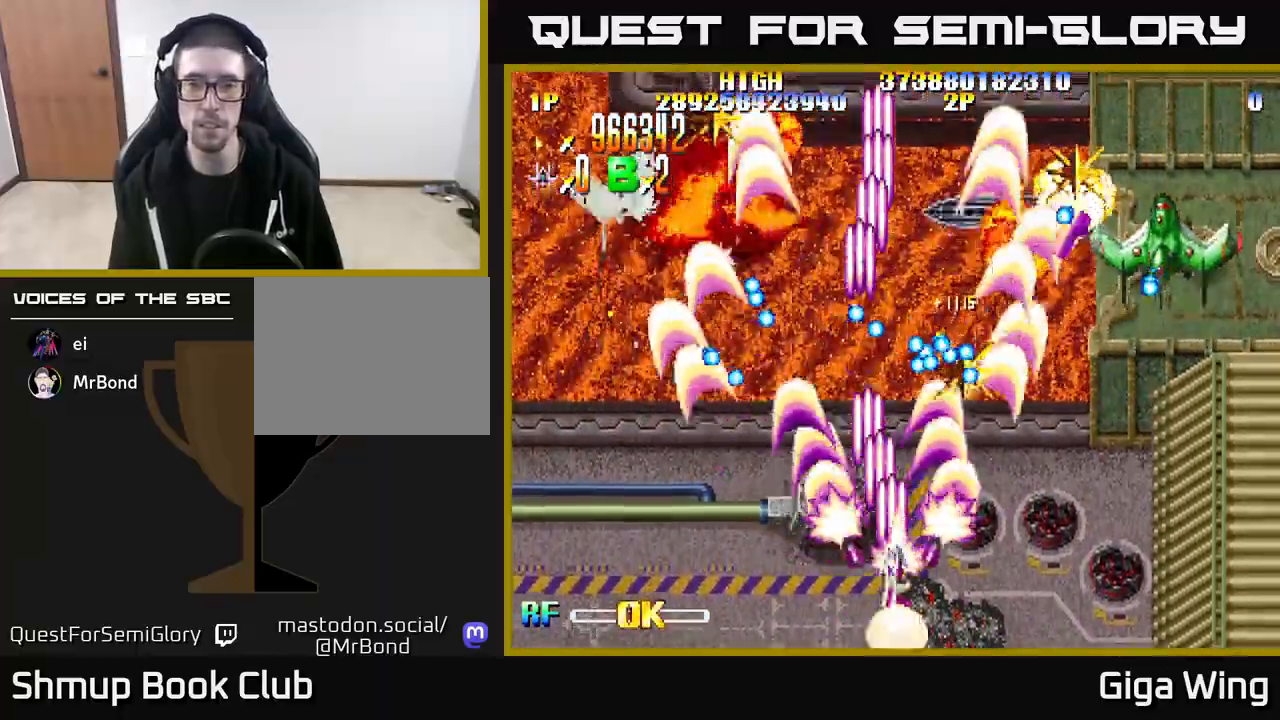
{"buttons": ["R2", "DPAD_RIGHT"], "left_stick": "center", "right_stick": "center", "events": [[17, "DPAD_RIGHT", "up"], [150, "DPAD_RIGHT", "down"], [283, "DPAD_UP", "down"], [317, "DPAD_RIGHT", "up"], [417, "DPAD_UP", "up"], [433, "DPAD_RIGHT", "down"]]}
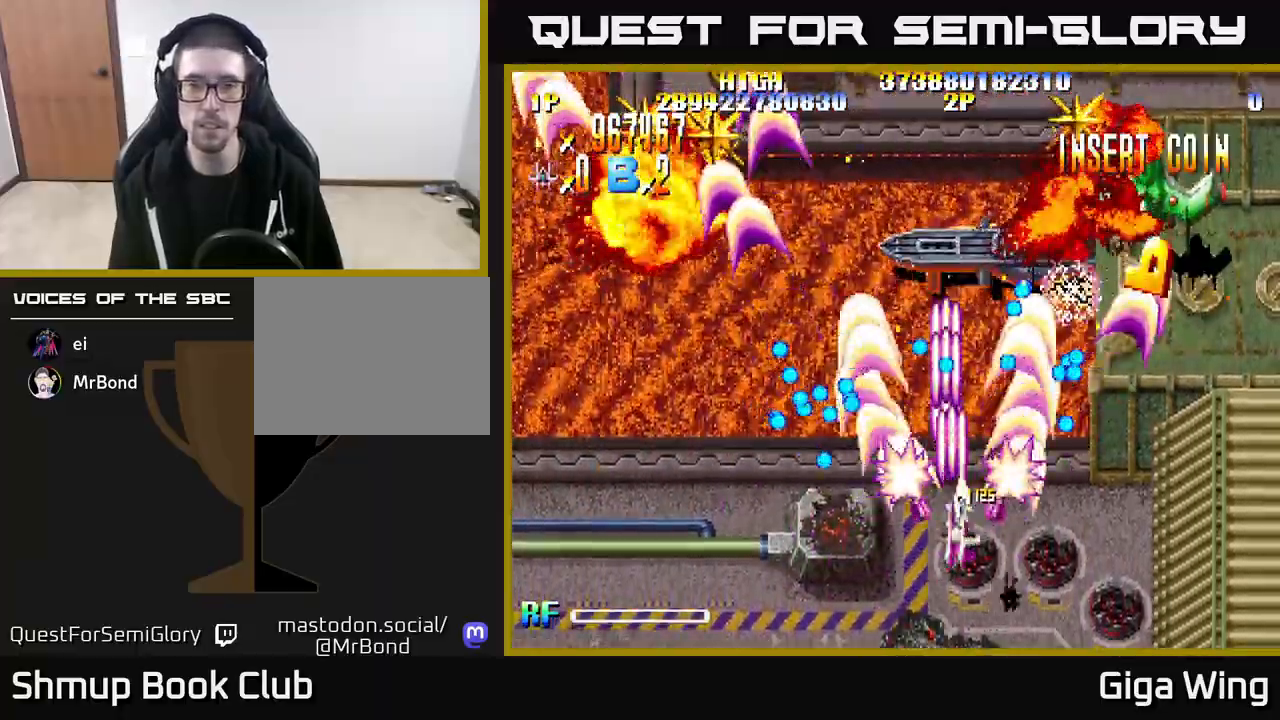
{"buttons": ["R2"], "left_stick": "center", "right_stick": "center", "events": [[67, "DPAD_DOWN", "down"], [117, "DPAD_RIGHT", "up"], [200, "DPAD_RIGHT", "down"], [233, "DPAD_DOWN", "up"], [317, "DPAD_RIGHT", "up"]]}
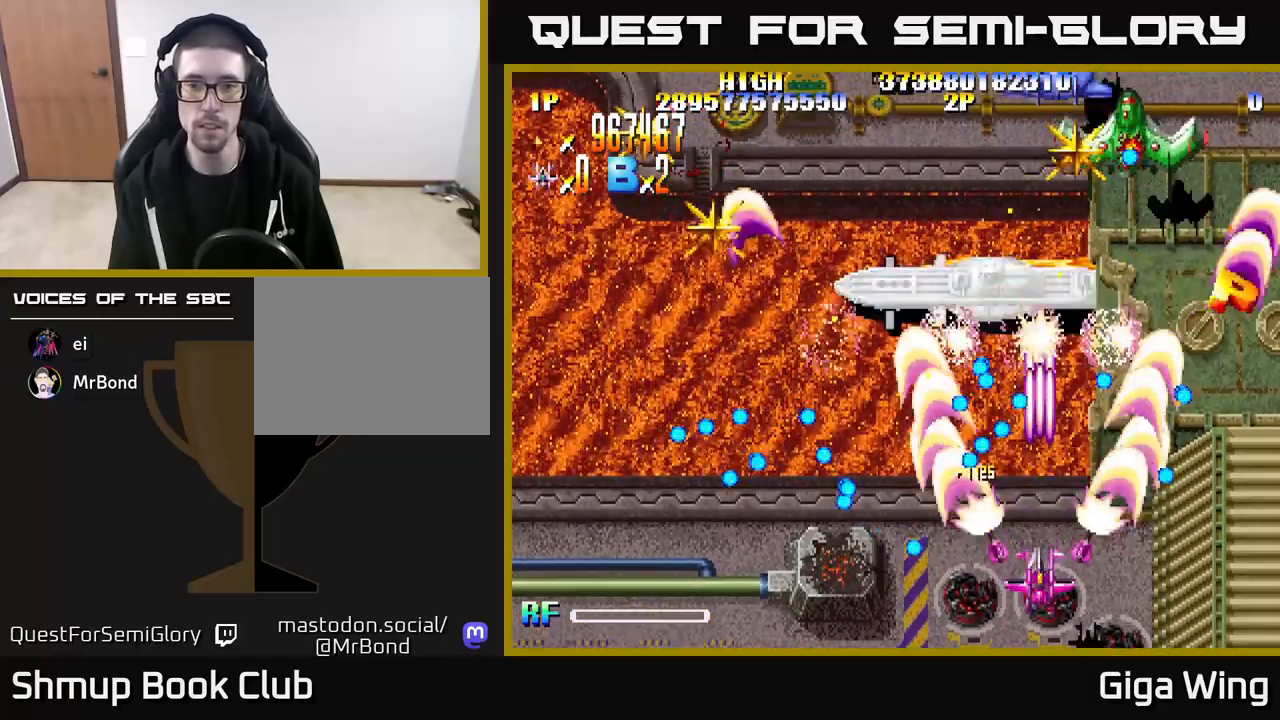
{"buttons": ["R2", "DPAD_UP", "DPAD_LEFT"], "left_stick": "center", "right_stick": "center", "events": [[383, "DPAD_UP", "down"], [450, "DPAD_LEFT", "down"]]}
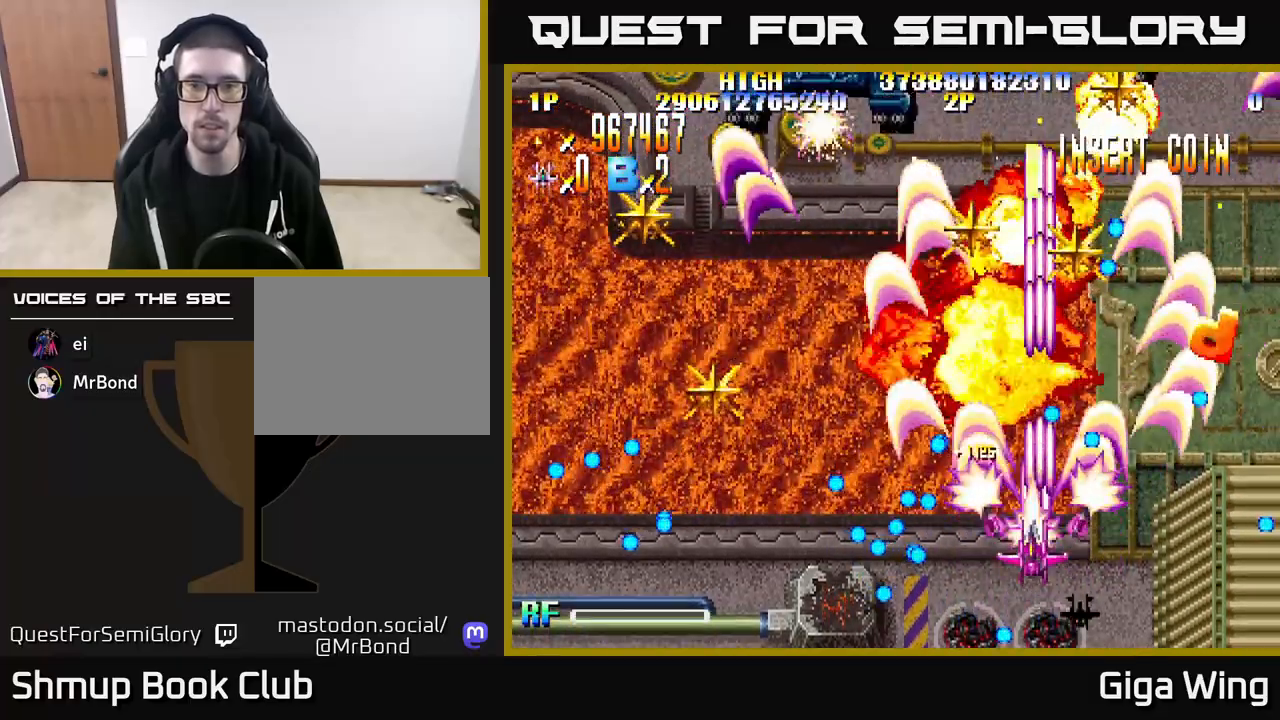
{"buttons": ["R2", "DPAD_RIGHT"], "left_stick": "center", "right_stick": "center", "events": [[67, "DPAD_LEFT", "up"], [217, "DPAD_LEFT", "down"], [317, "DPAD_LEFT", "up"], [333, "DPAD_UP", "up"], [350, "DPAD_RIGHT", "down"]]}
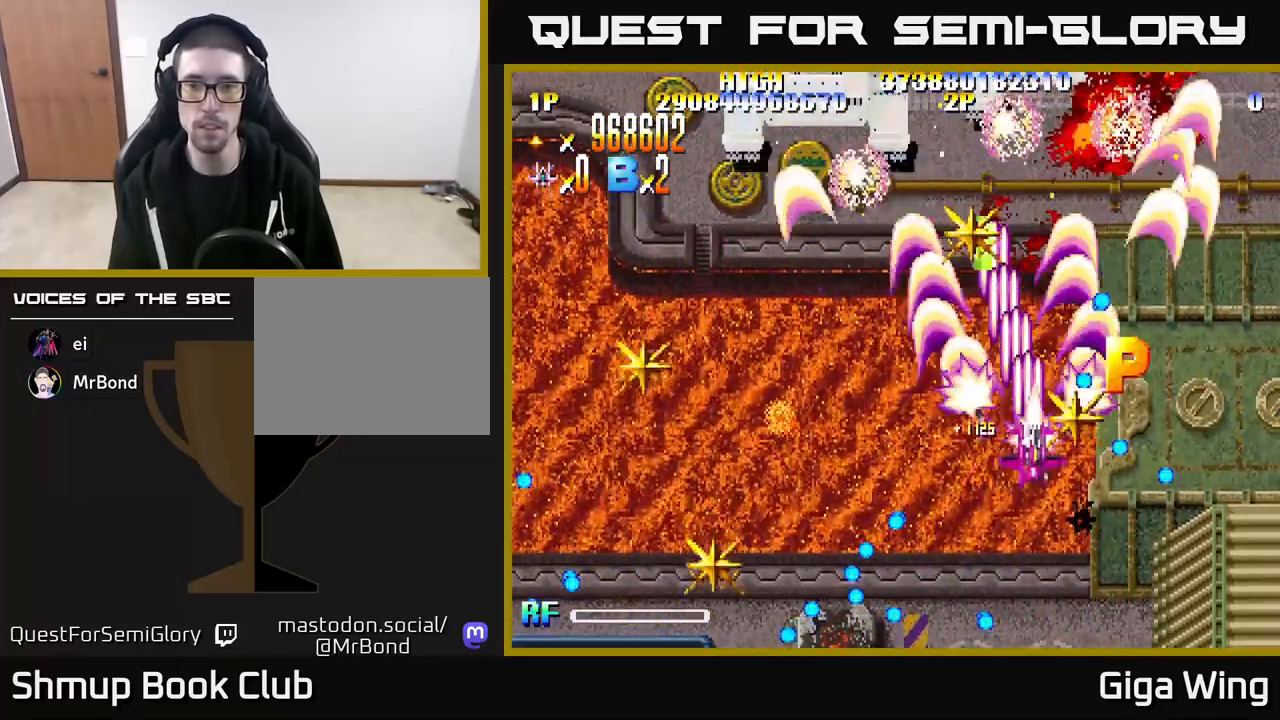
{"buttons": ["R2", "DPAD_DOWN", "DPAD_LEFT"], "left_stick": "center", "right_stick": "center", "events": [[17, "DPAD_UP", "down"], [200, "DPAD_RIGHT", "up"], [250, "DPAD_LEFT", "down"], [283, "DPAD_UP", "up"], [350, "DPAD_DOWN", "down"], [350, "DPAD_LEFT", "up"], [500, "DPAD_LEFT", "down"]]}
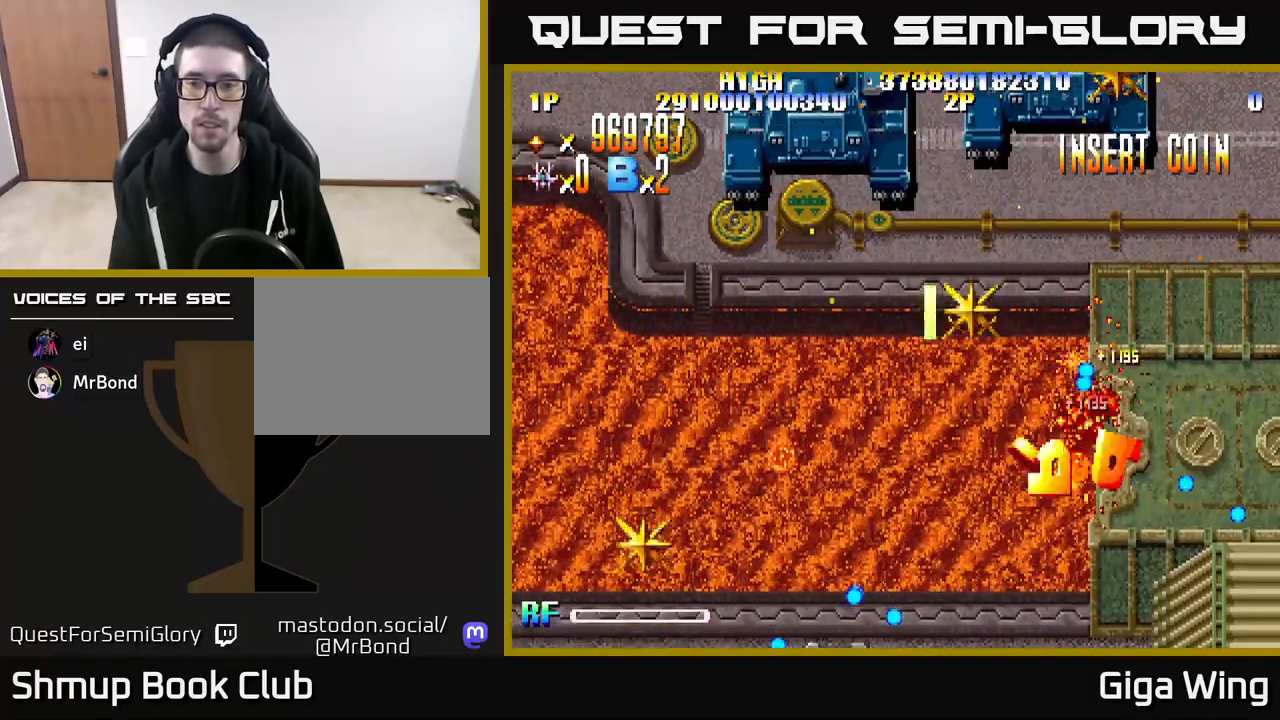
{"buttons": ["R2"], "left_stick": "center", "right_stick": "center", "events": [[117, "DPAD_DOWN", "up"], [117, "DPAD_LEFT", "up"]]}
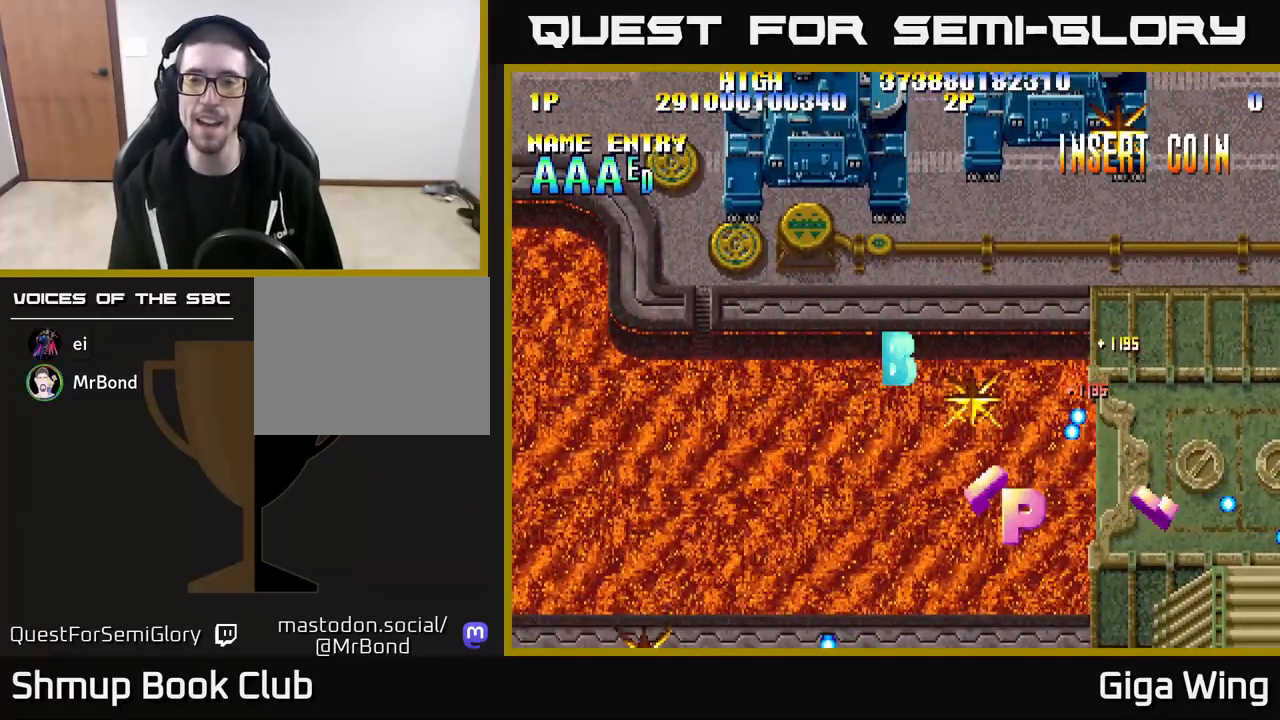
{"buttons": ["R2"], "left_stick": "center", "right_stick": "center", "events": [[67, "R2", "up"], [450, "R2", "down"]]}
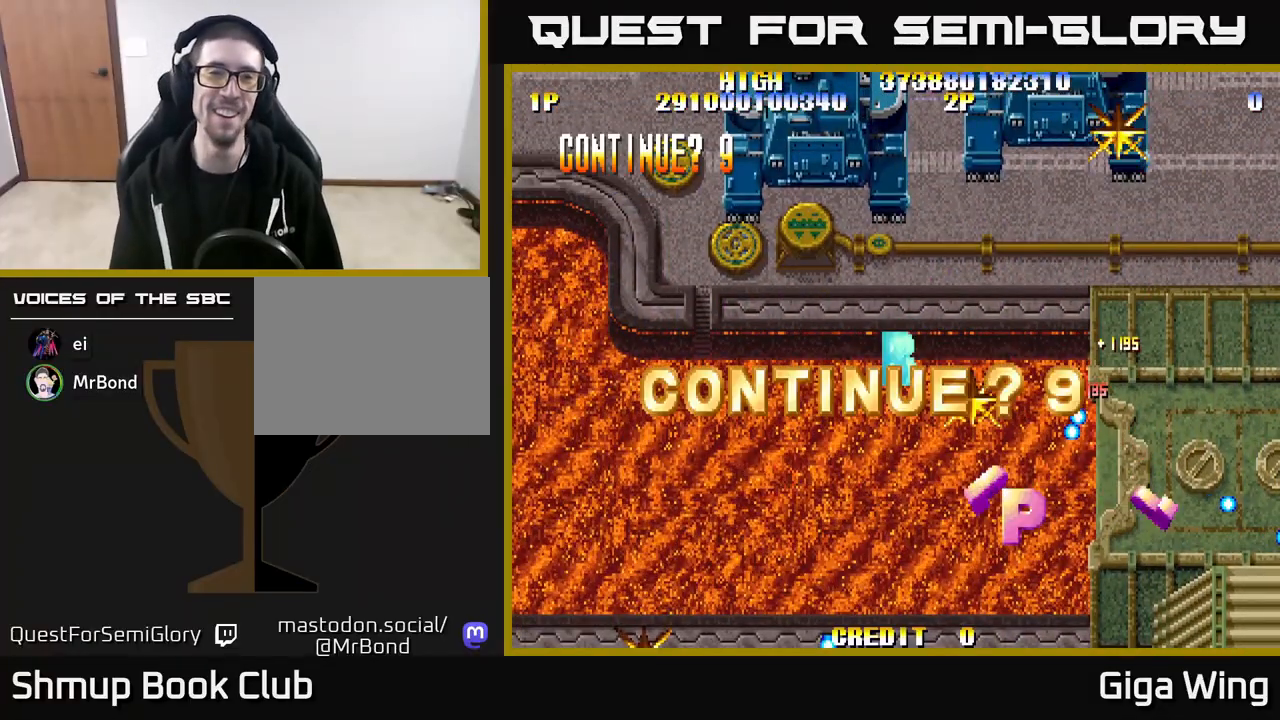
{"buttons": ["R2"], "left_stick": "center", "right_stick": "center", "events": []}
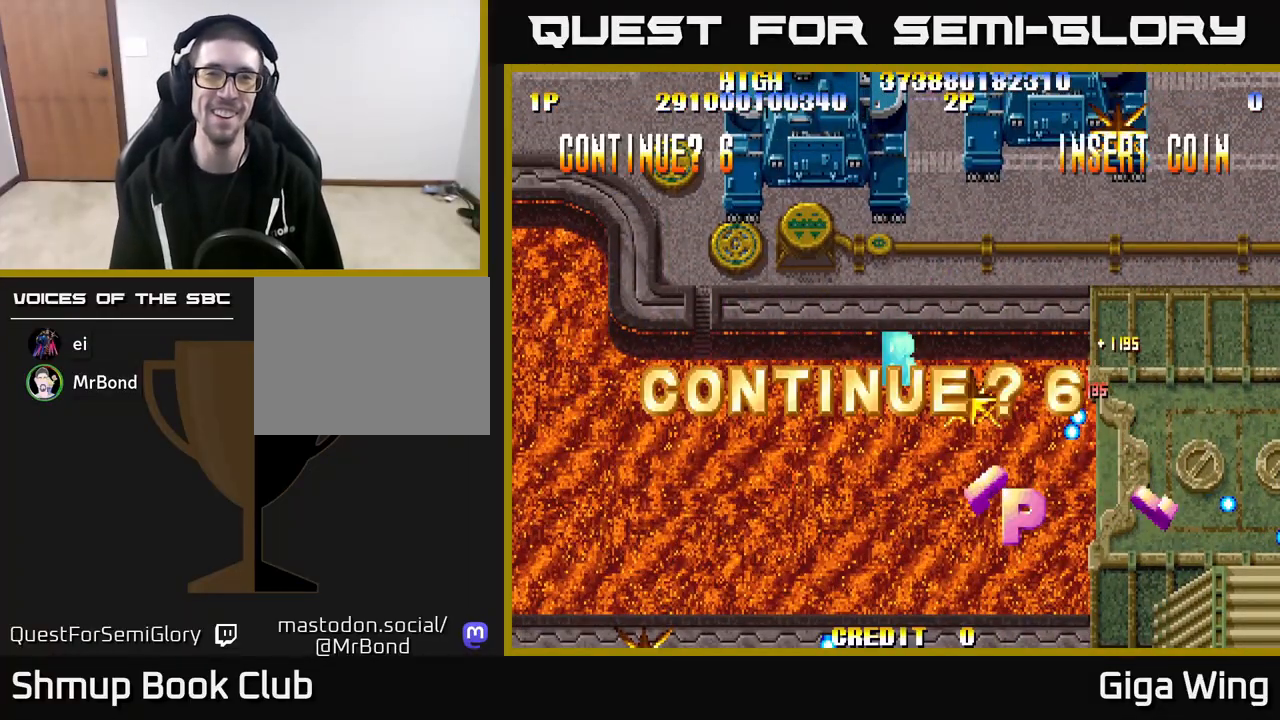
{"buttons": ["R2"], "left_stick": "center", "right_stick": "center", "events": []}
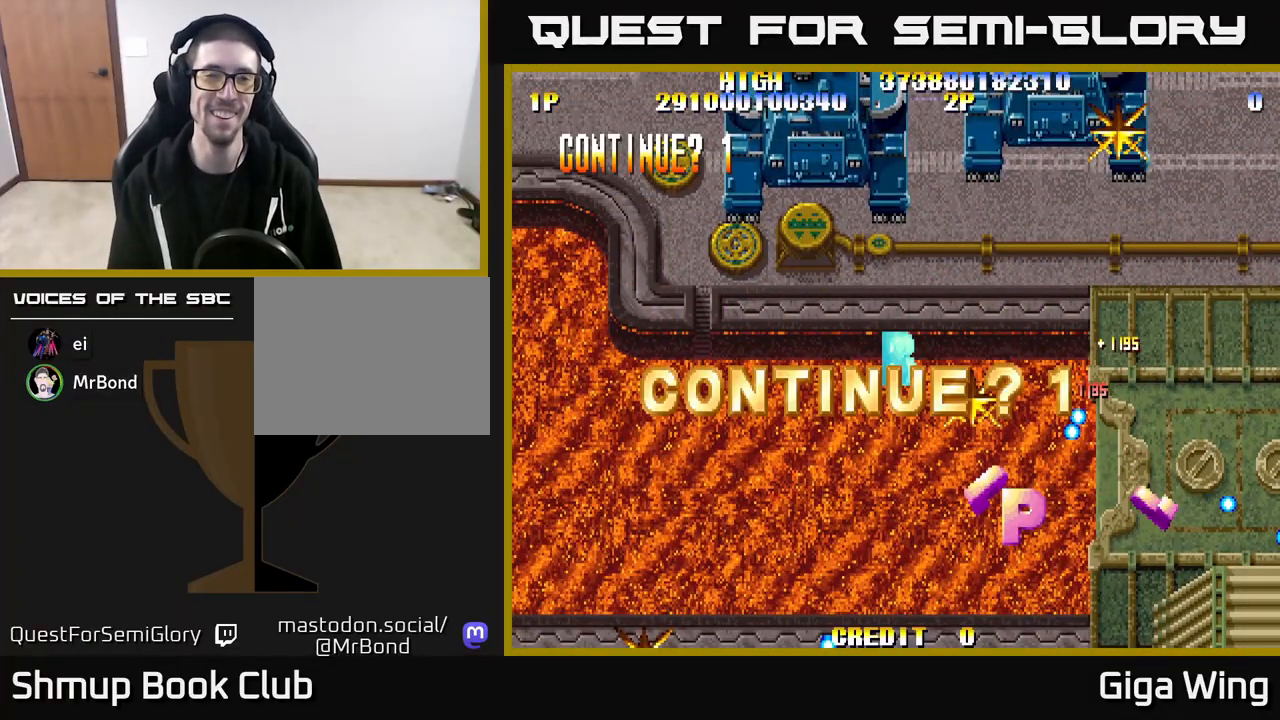
{"buttons": ["R2"], "left_stick": "center", "right_stick": "center", "events": []}
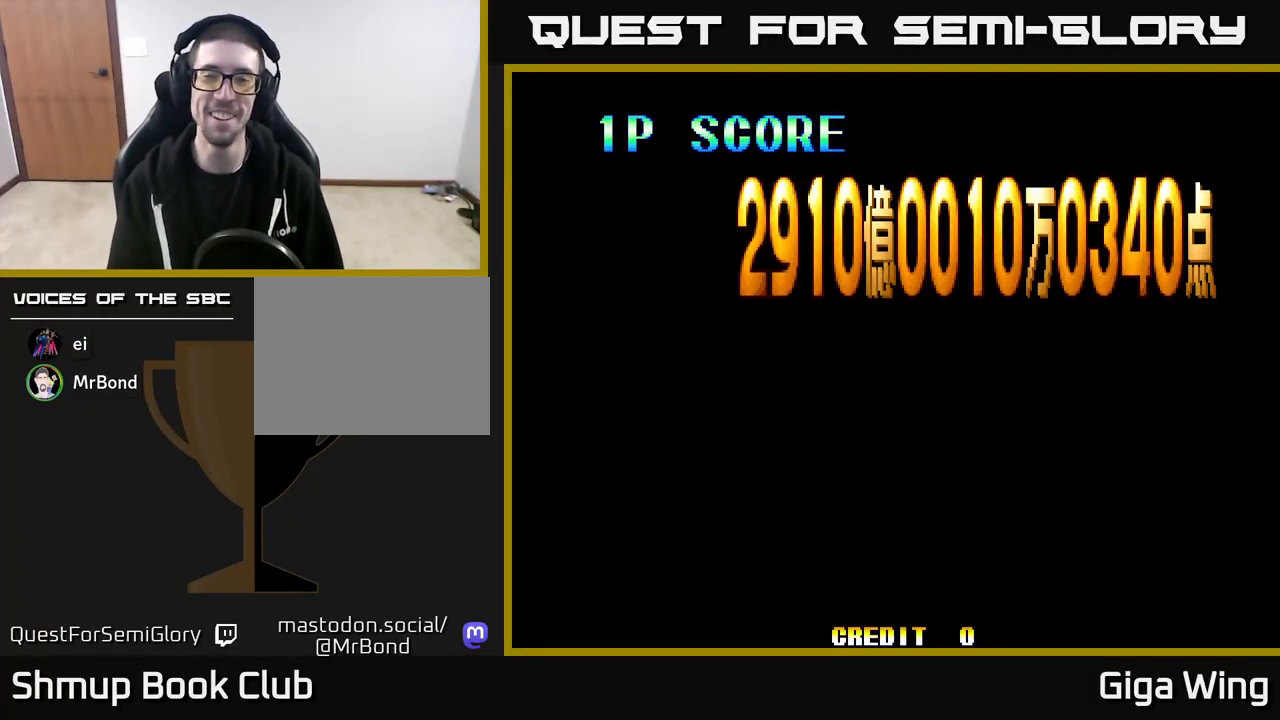
{"buttons": [], "left_stick": "center", "right_stick": "center", "events": [[183, "R2", "up"]]}